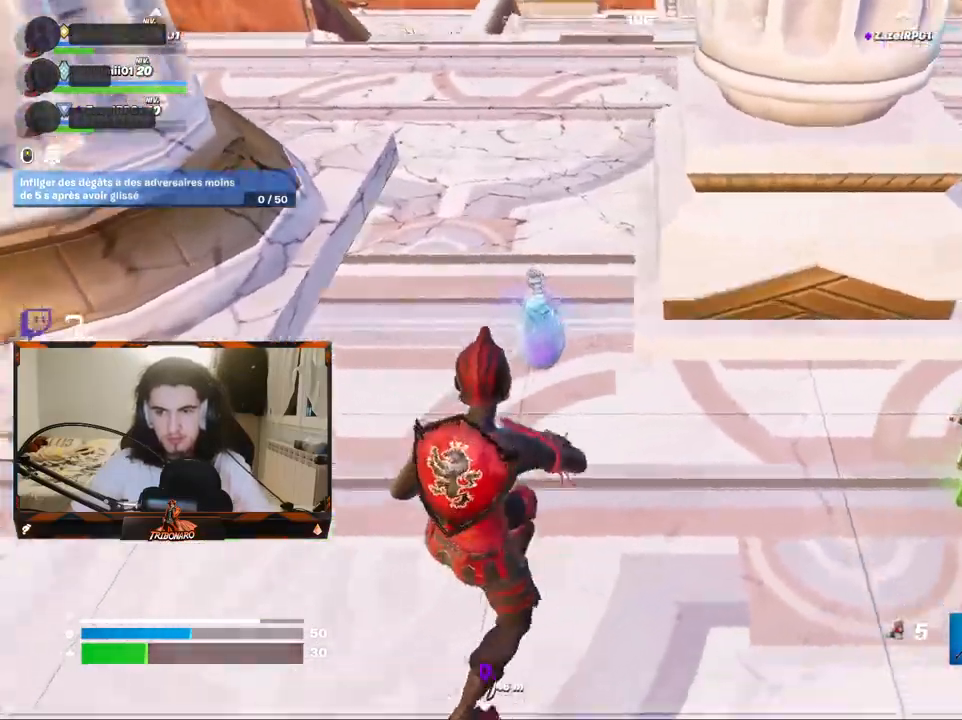
Gameplay with keyboard and mouse; each line is a JSON object with the keys and mouse buttons held at the frame after it. "events" lists presses ("down") and releases ("up") of "1", "2", "3", "4", "5", "a", "alt", "c", "caps_lock", "ctrl", "d", "e", "f", "g", "q", "r", "s", "shift", "space", "t", "tab", "v", "w", "x", "z", "mouse_left", "mouse_wheel" and "mouse_right" between this image and that frame as [ms after this image, input, new state], when the widget could be followed in between. "mouse_left", "mouse_wheel", "mouse_right" = the "left", "wheel", "right" buttons of the "mouse" list. No other keys are recorded. "wheel" means that the mouse wheel is clicked or scrolled. "mouse_move" is the direction in which the mouse moves at that frame (one of eight, or "still"), when it could be read.
{"keys": ["d"], "mouse": [], "mouse_move": "still", "events": [[50, "mouse_wheel", "up"], [183, "d", "down"], [383, "d", "up"], [383, "z", "up"], [467, "d", "down"]]}
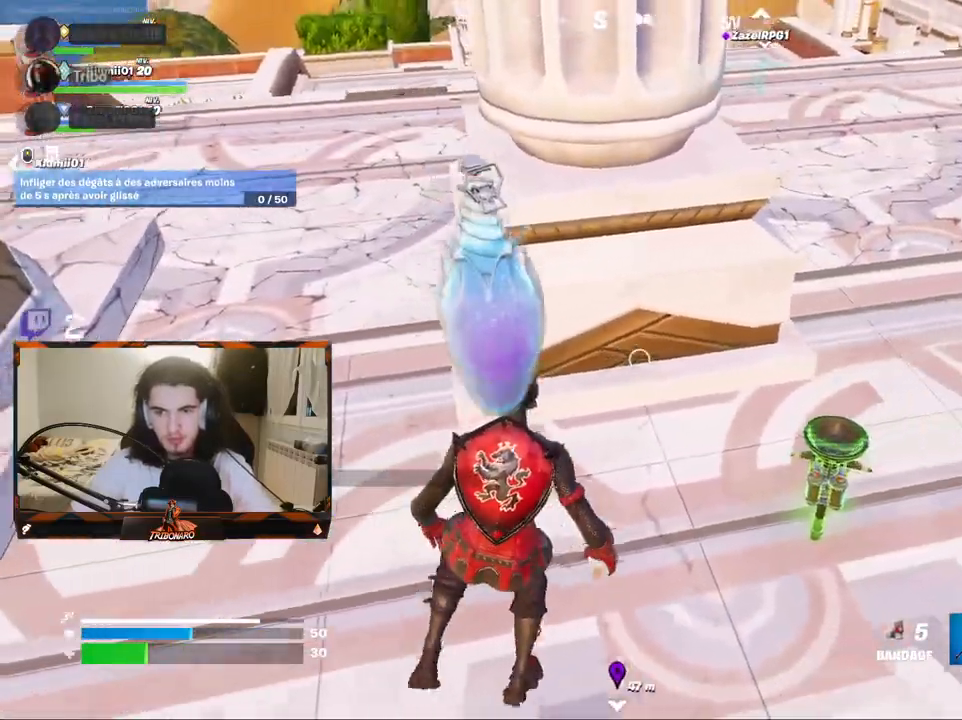
{"keys": ["s"], "mouse": [], "mouse_move": "still", "events": [[167, "s", "down"], [200, "d", "up"]]}
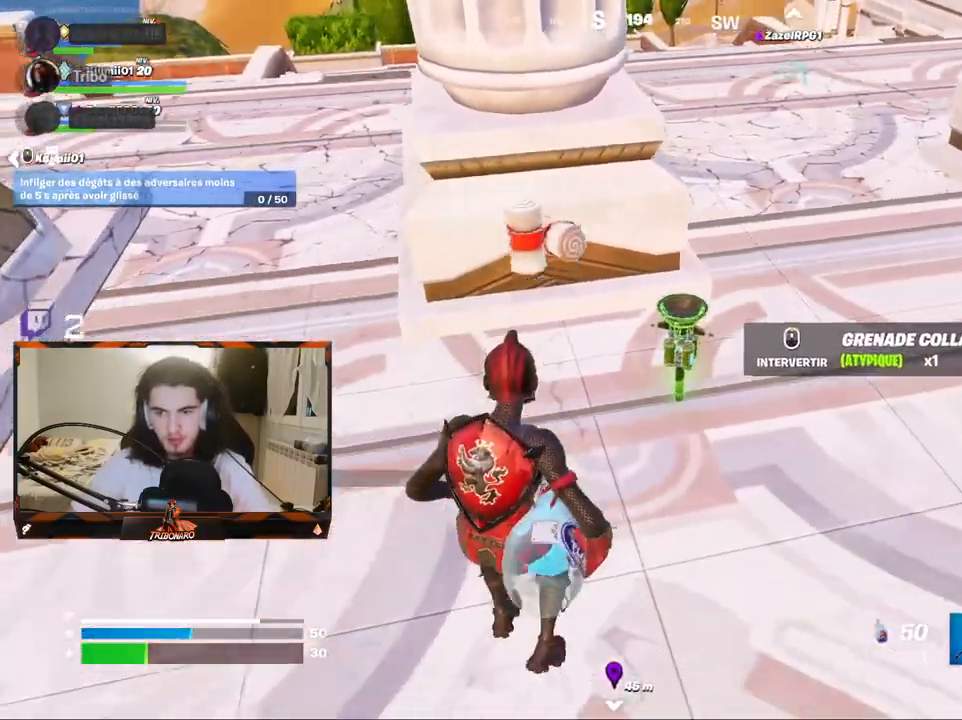
{"keys": ["z"], "mouse": [], "mouse_move": "right", "events": [[33, "q", "down"], [83, "s", "up"], [217, "z", "down"], [267, "x", "down"], [317, "q", "up"], [417, "x", "up"]]}
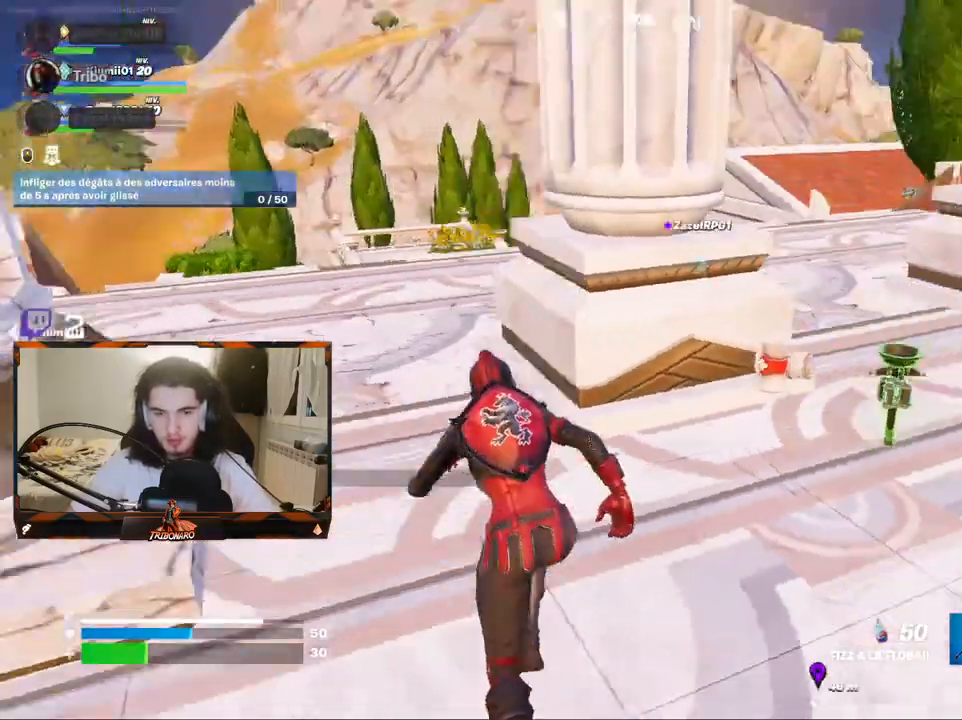
{"keys": ["z"], "mouse": [], "mouse_move": "left", "events": [[50, "d", "down"], [383, "d", "up"]]}
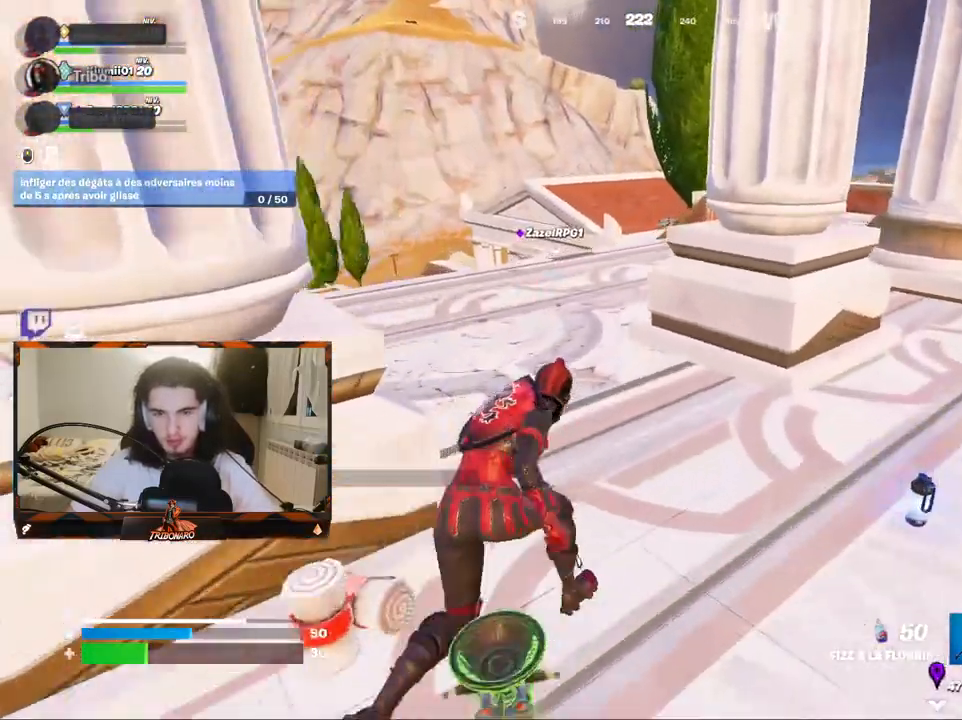
{"keys": ["z"], "mouse": [], "mouse_move": "still", "events": []}
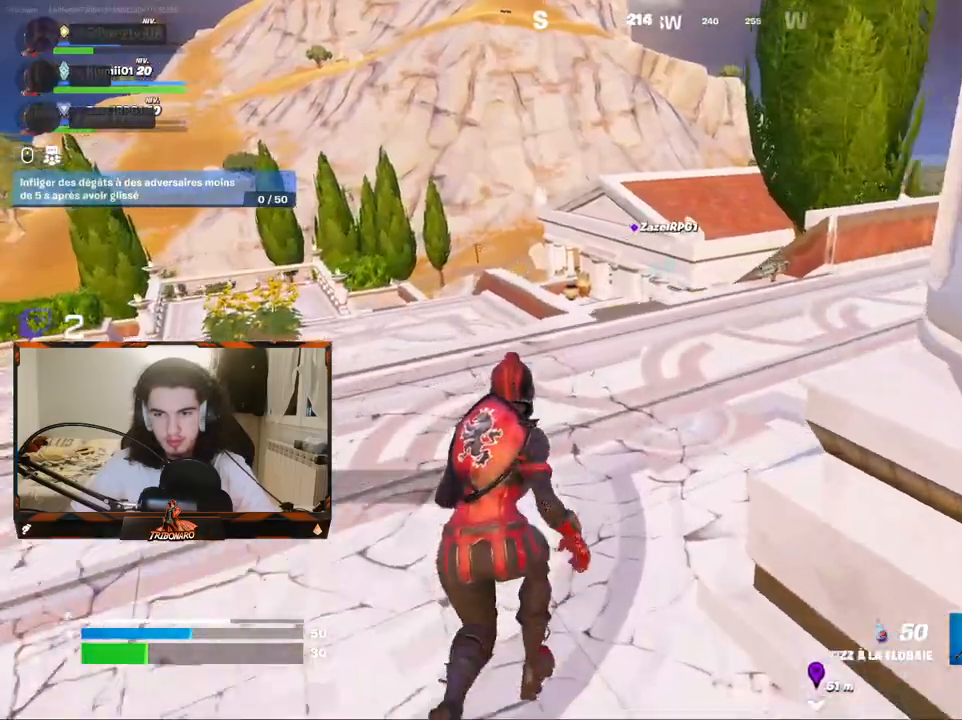
{"keys": ["z"], "mouse": [], "mouse_move": "still", "events": [[133, "mouse_left", "down"], [217, "mouse_left", "up"], [450, "d", "down"], [500, "d", "up"]]}
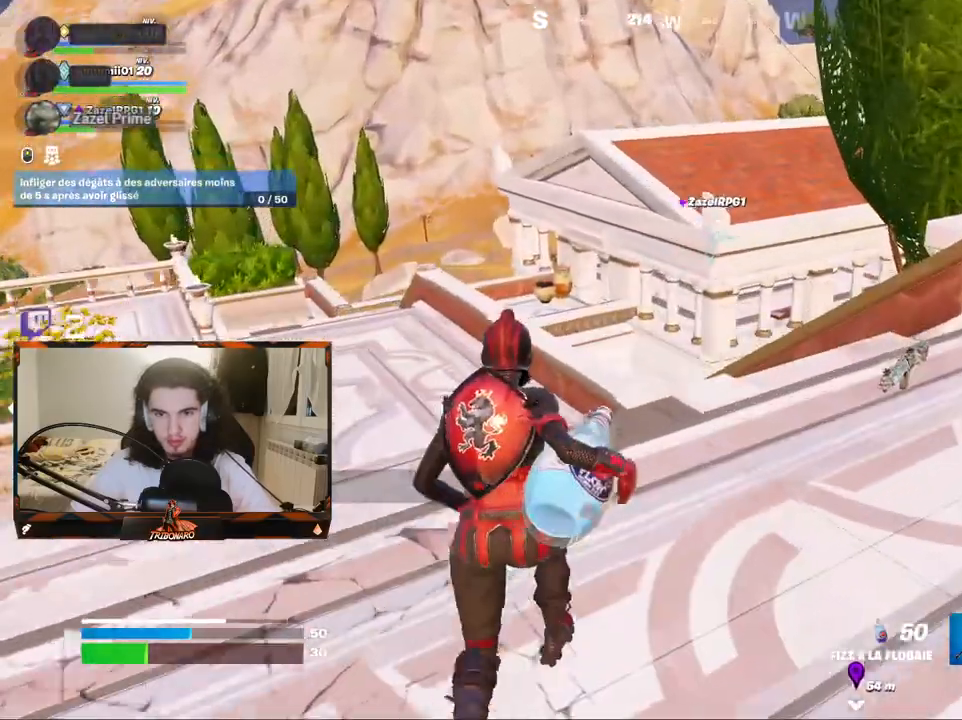
{"keys": ["z"], "mouse": [], "mouse_move": "down", "events": []}
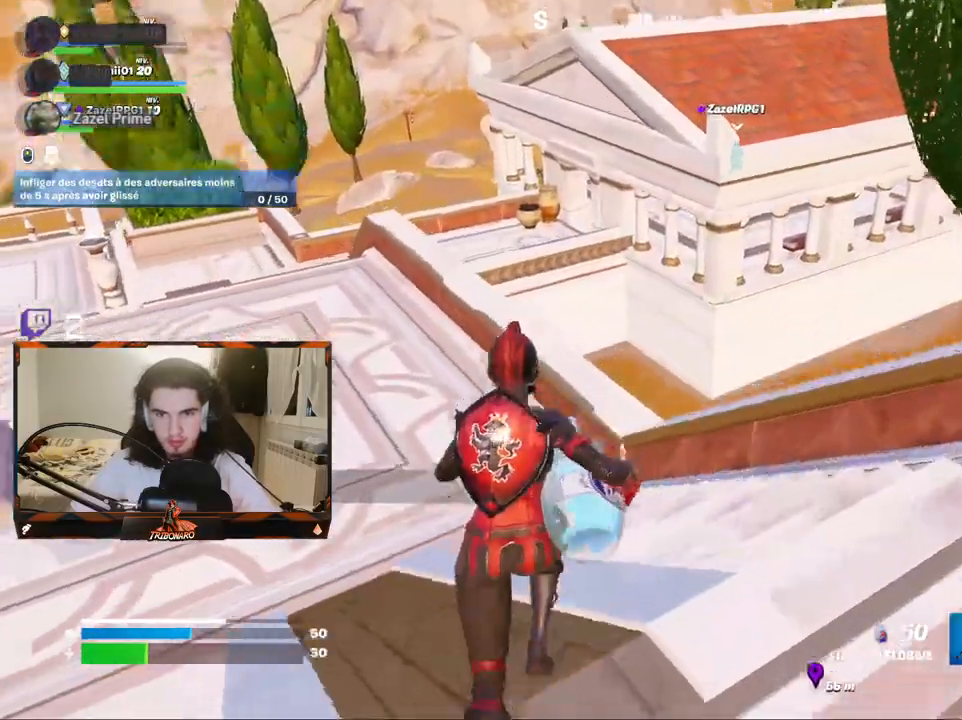
{"keys": ["z"], "mouse": [], "mouse_move": "still", "events": []}
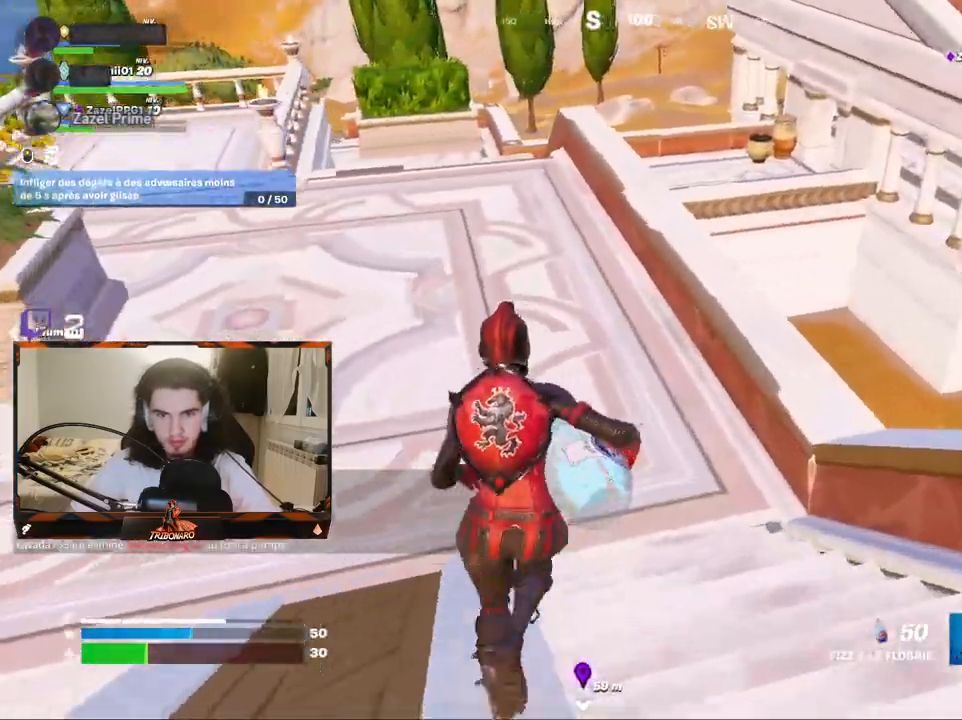
{"keys": ["z"], "mouse": [], "mouse_move": "still", "events": []}
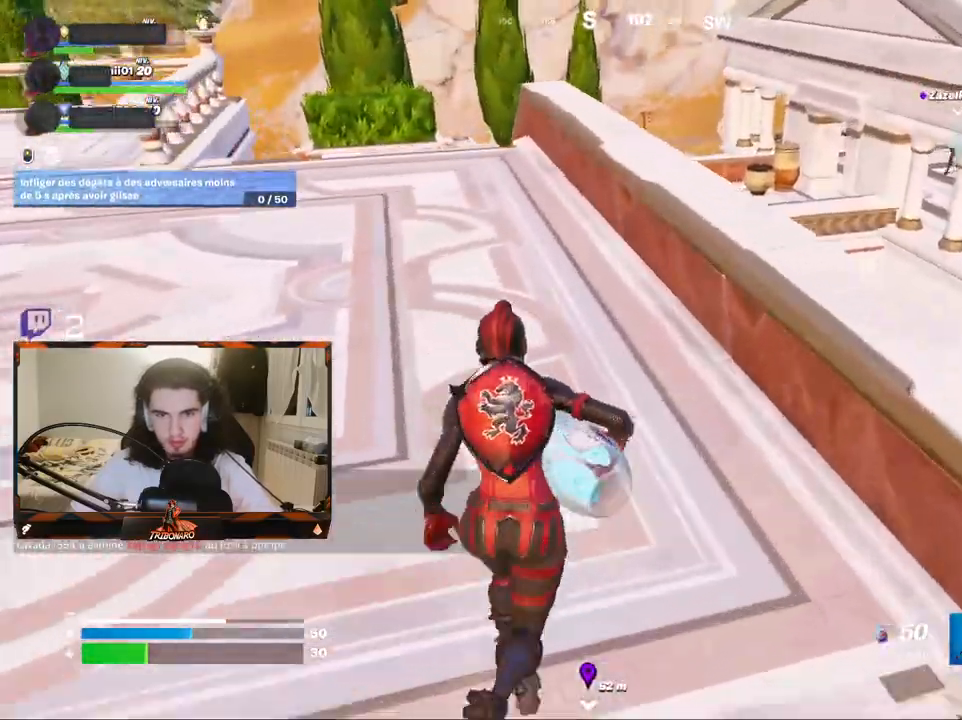
{"keys": ["z"], "mouse": [], "mouse_move": "still", "events": []}
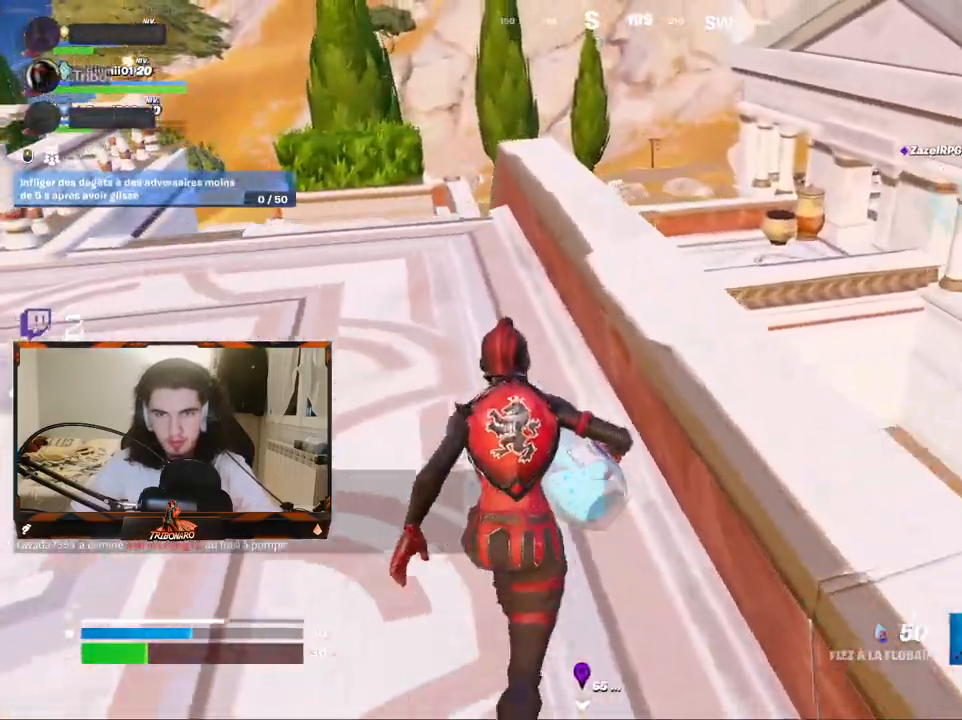
{"keys": ["q", "z"], "mouse": [], "mouse_move": "left", "events": [[67, "space", "down"], [250, "space", "up"], [400, "q", "down"]]}
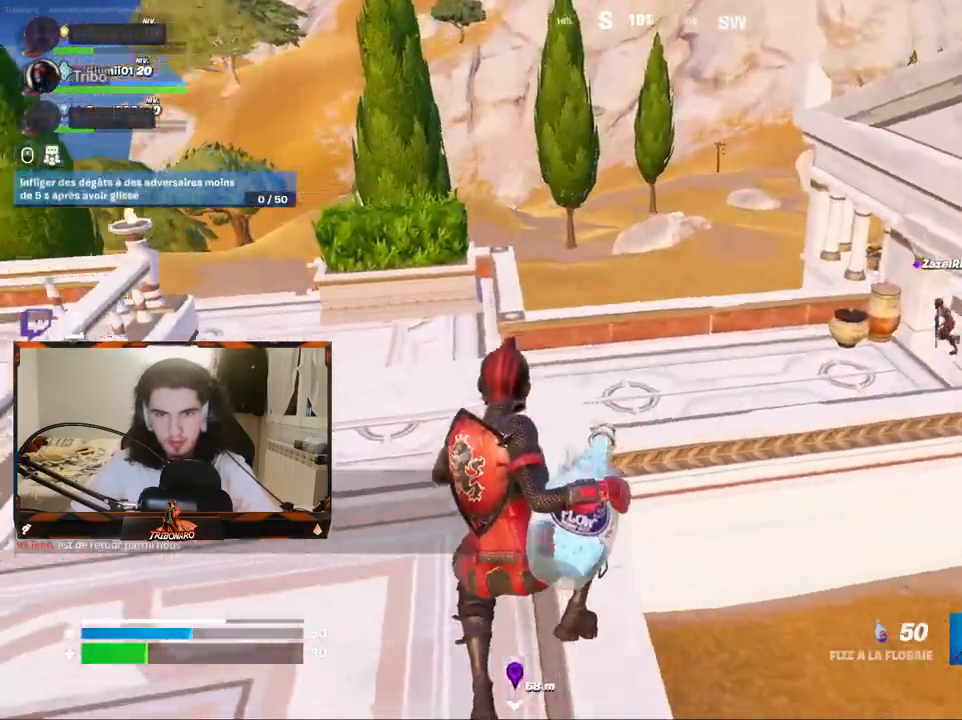
{"keys": ["z"], "mouse": [], "mouse_move": "still", "events": [[450, "q", "up"]]}
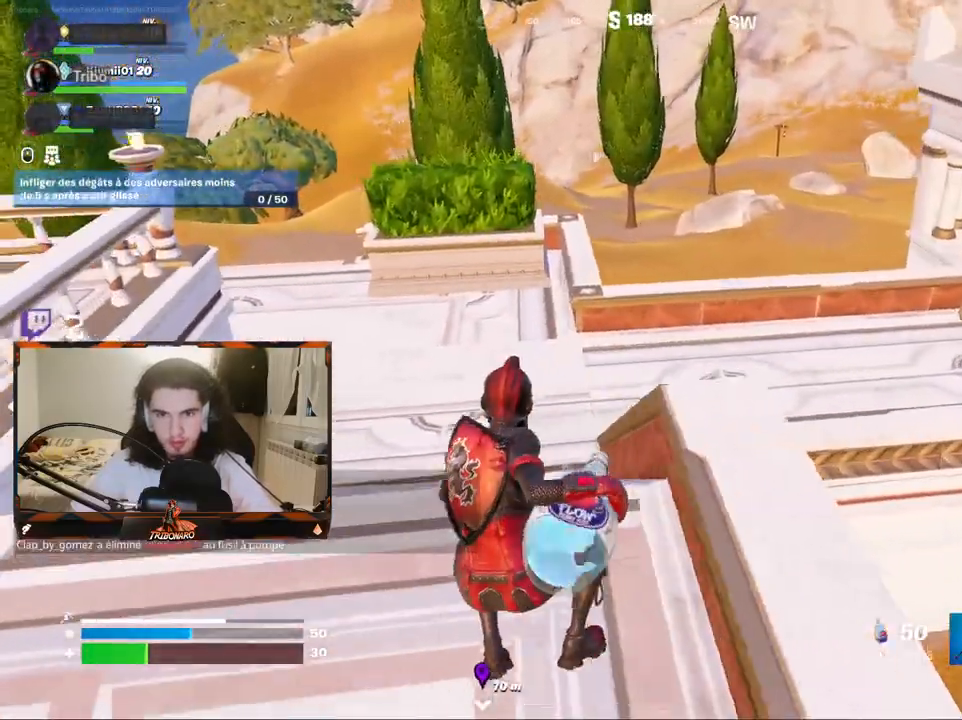
{"keys": ["z"], "mouse": ["left"], "mouse_move": "still", "events": [[333, "mouse_left", "down"]]}
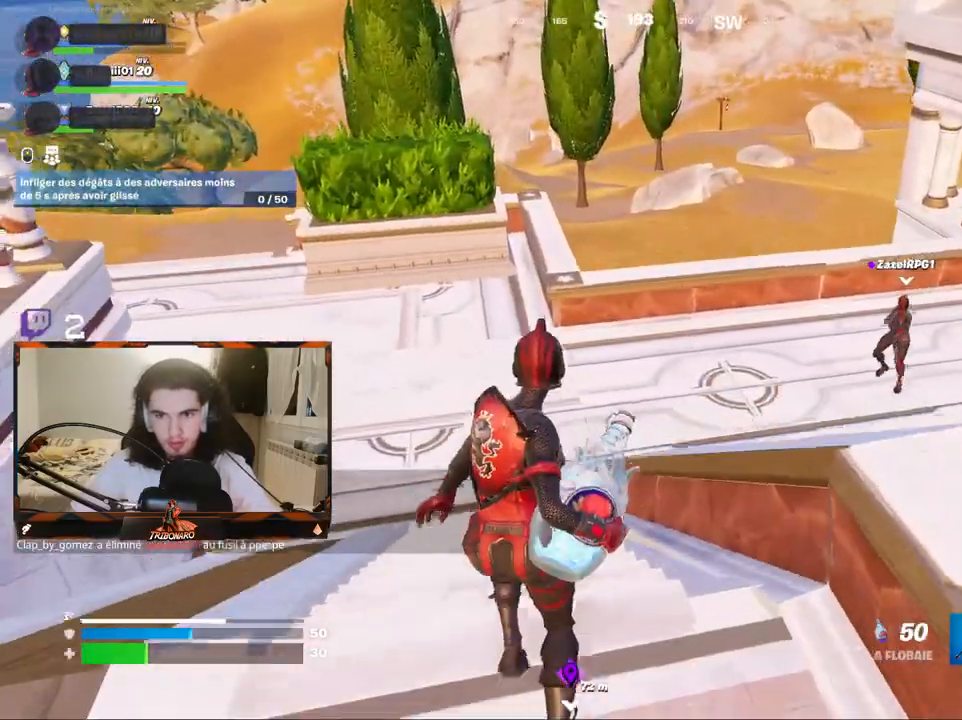
{"keys": ["z"], "mouse": ["left"], "mouse_move": "up-right", "events": [[67, "q", "down"], [200, "q", "up"]]}
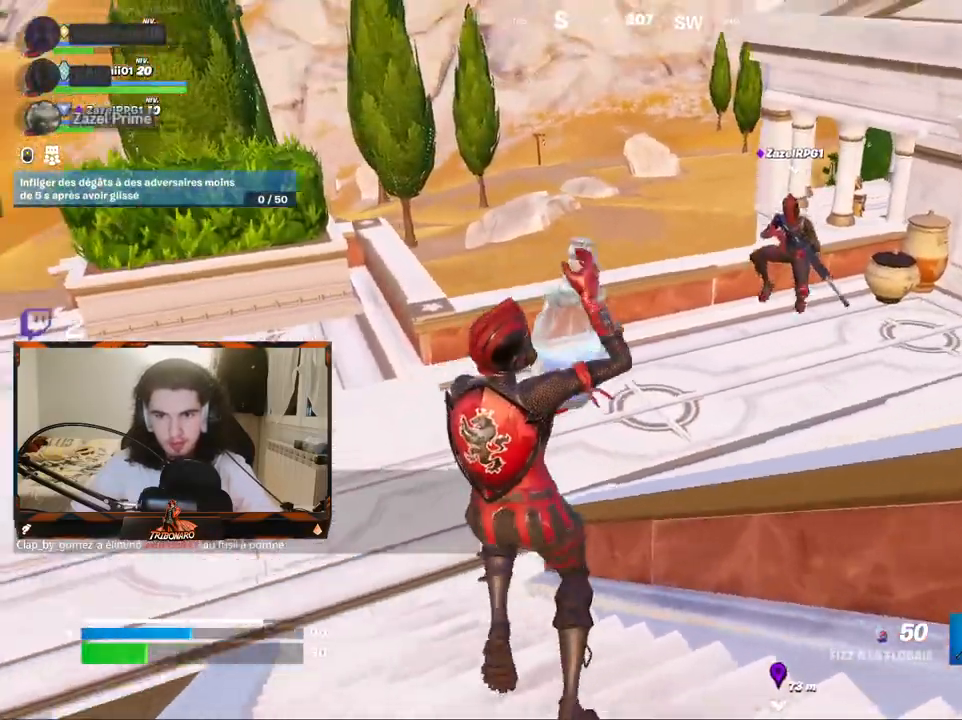
{"keys": ["q", "z"], "mouse": ["left"], "mouse_move": "still", "events": [[33, "q", "down"], [183, "q", "up"], [367, "q", "down"]]}
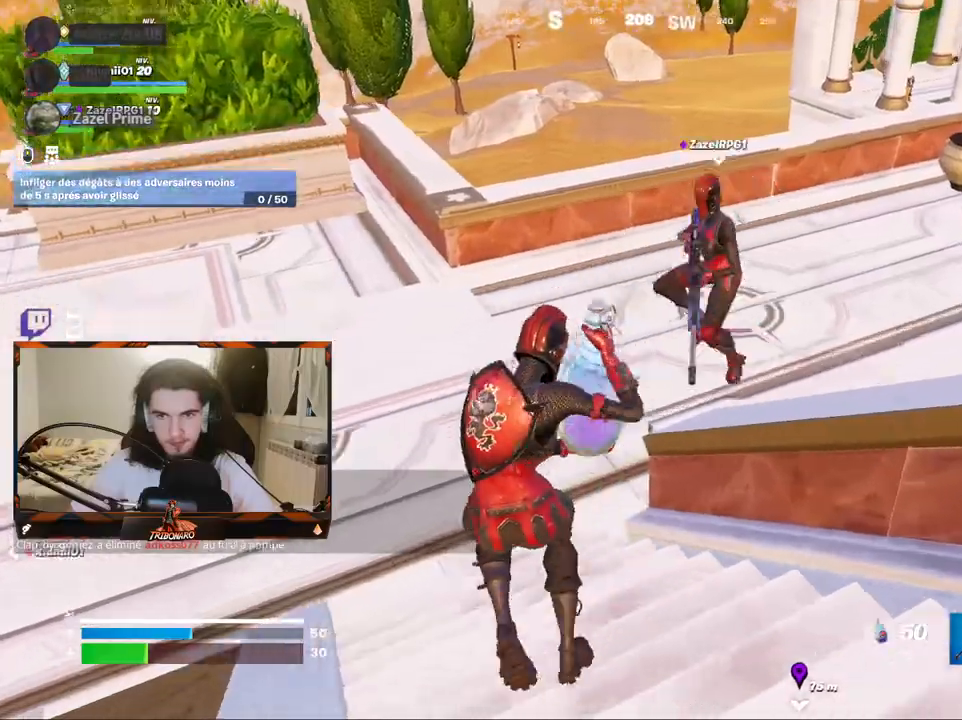
{"keys": ["d", "z"], "mouse": ["left"], "mouse_move": "left", "events": [[233, "q", "up"], [383, "d", "down"]]}
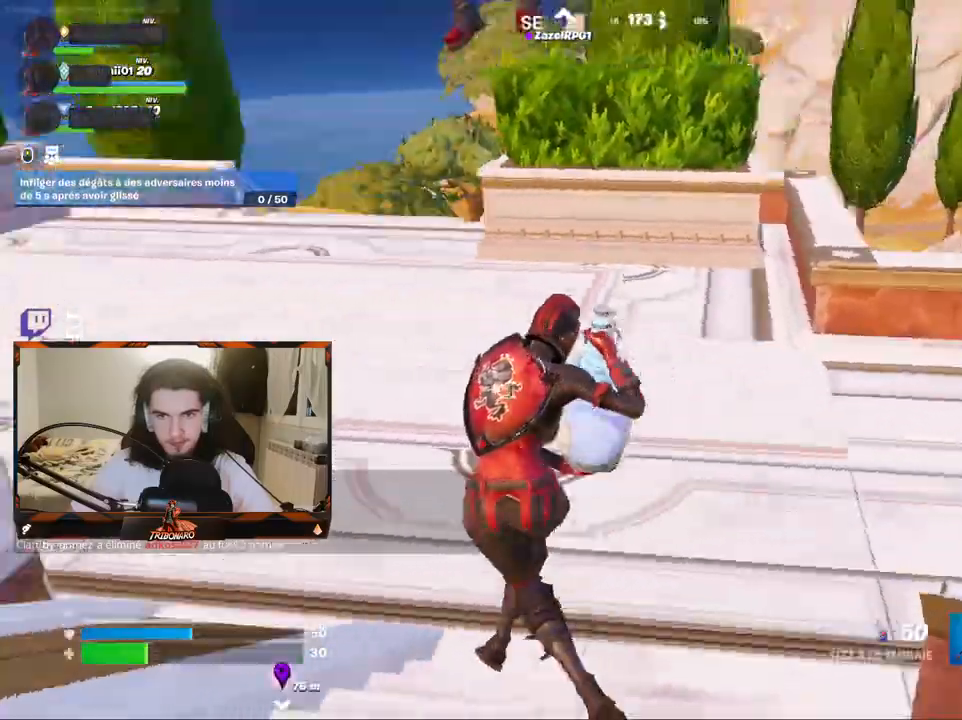
{"keys": ["z"], "mouse": ["left"], "mouse_move": "left", "events": [[433, "d", "up"]]}
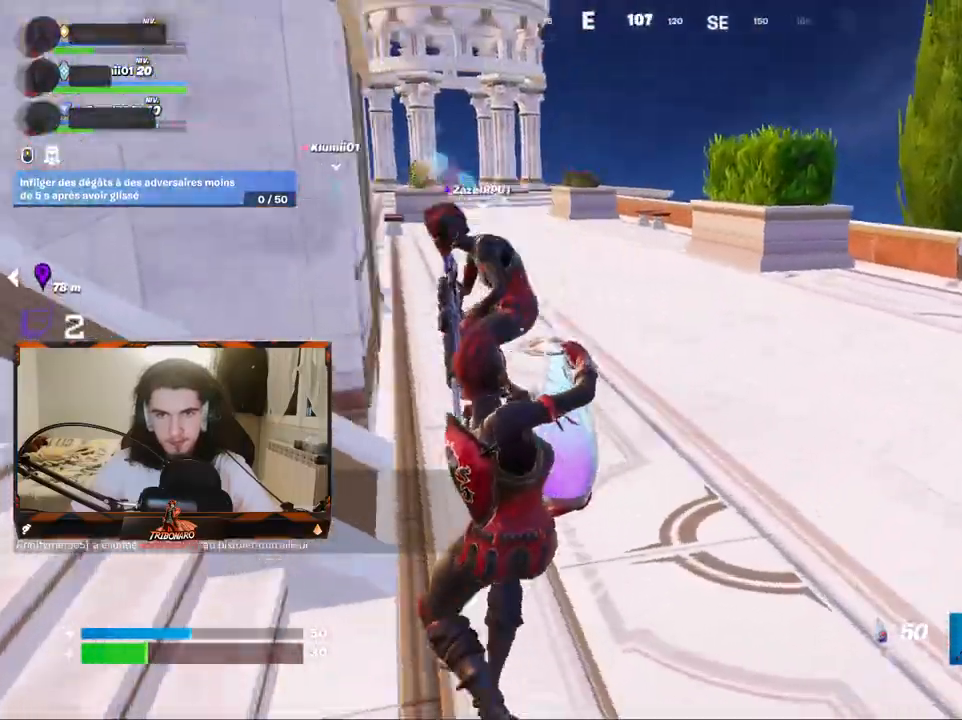
{"keys": [], "mouse": ["left"], "mouse_move": "still", "events": [[83, "d", "down"], [367, "z", "up"], [417, "d", "up"]]}
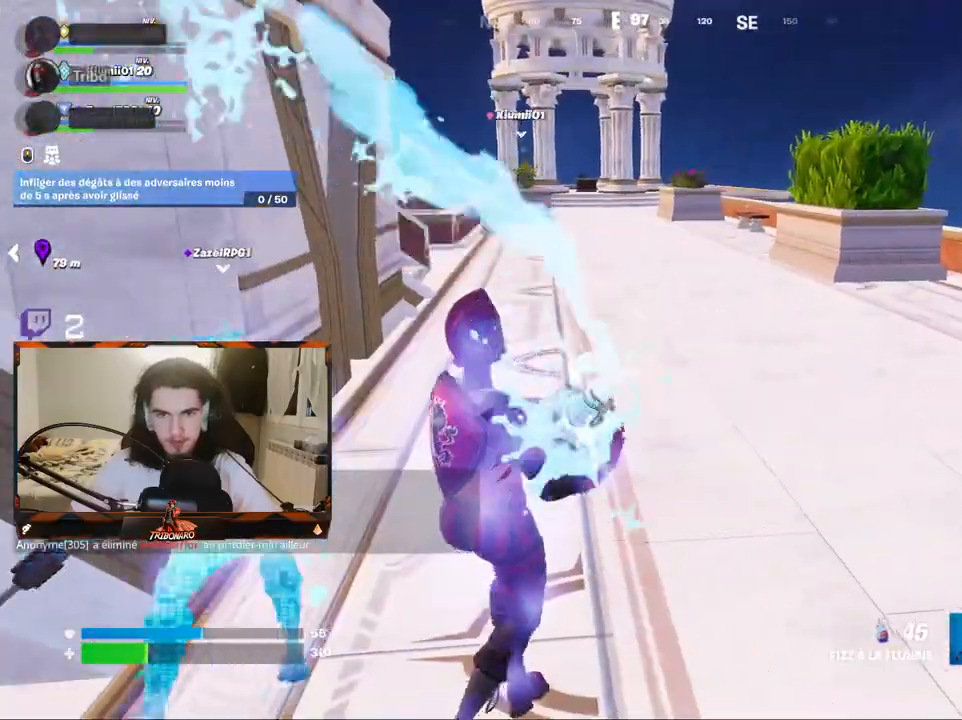
{"keys": ["d"], "mouse": ["left"], "mouse_move": "still", "events": [[100, "d", "down"]]}
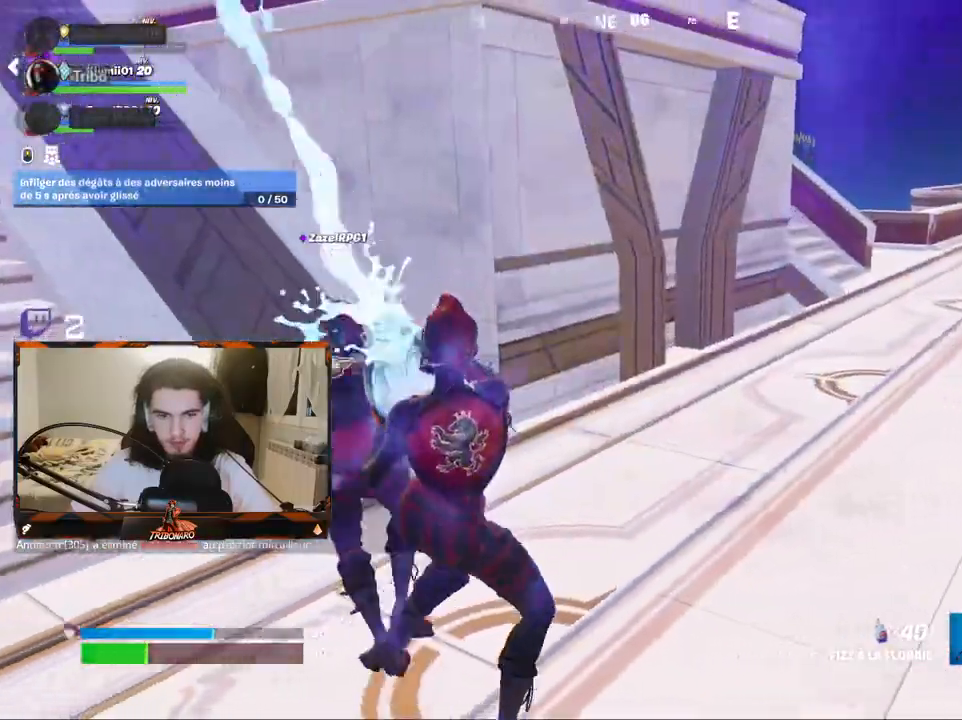
{"keys": ["d", "z"], "mouse": ["left"], "mouse_move": "right", "events": [[117, "z", "down"]]}
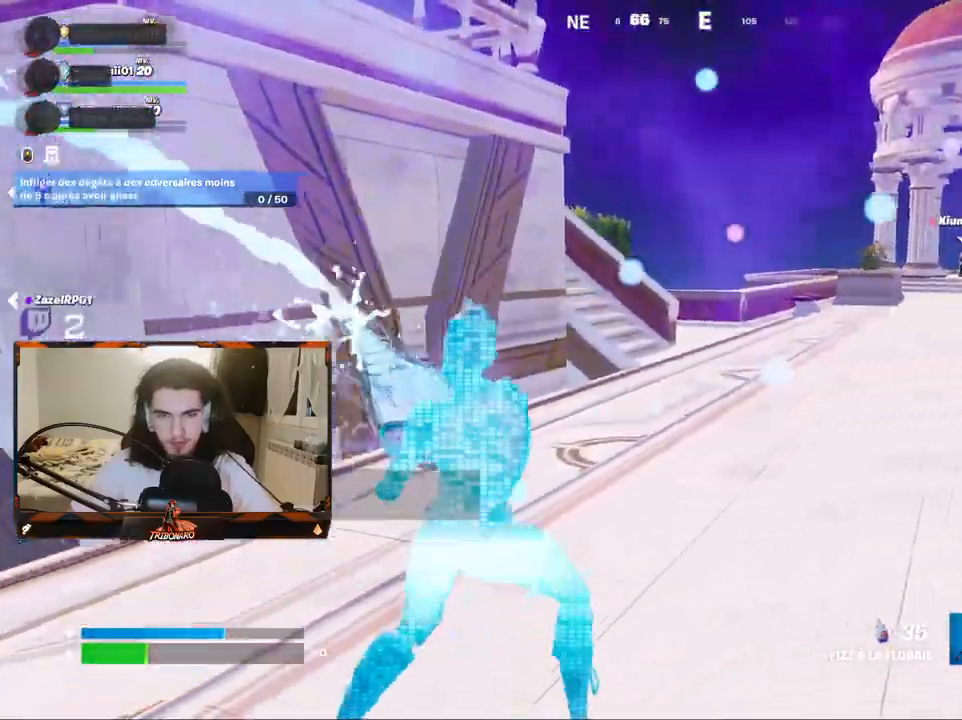
{"keys": ["q"], "mouse": ["left"], "mouse_move": "left", "events": [[83, "d", "up"], [133, "q", "down"], [217, "z", "up"]]}
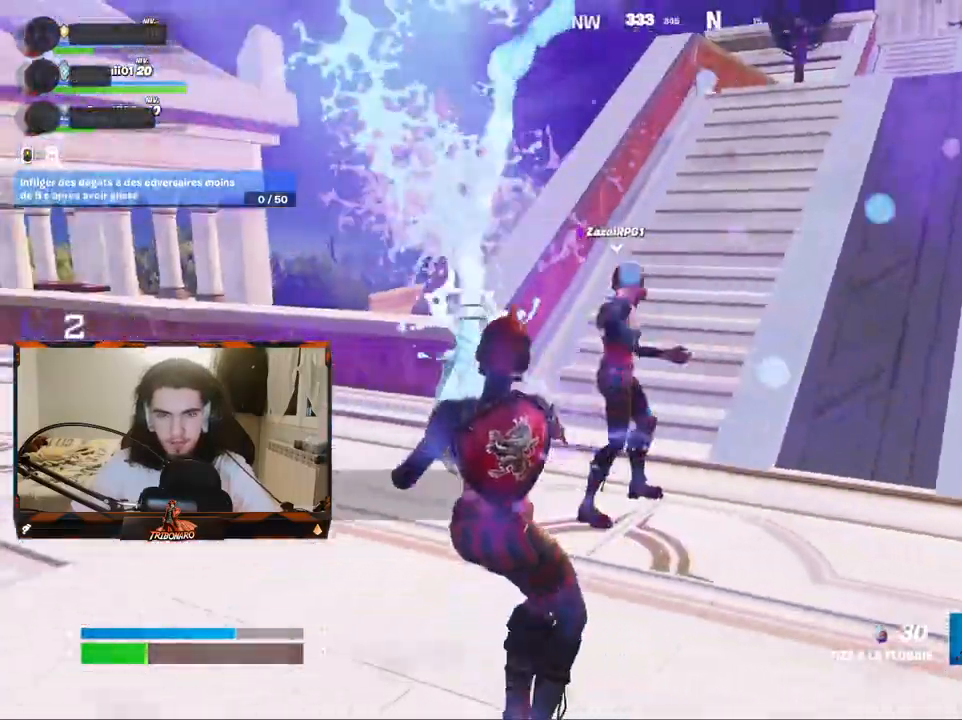
{"keys": ["z"], "mouse": ["left"], "events": [[100, "z", "down"], [233, "q", "up"]]}
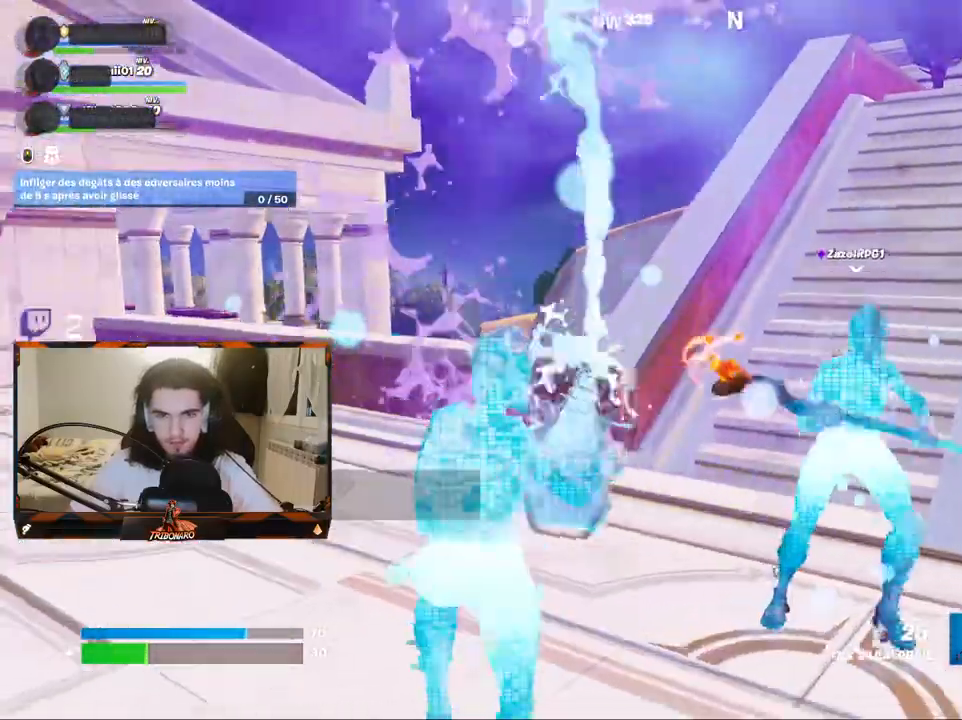
{"keys": ["z"], "mouse": ["left"], "mouse_move": "still", "events": [[17, "d", "down"], [200, "d", "up"], [450, "d", "down"], [483, "d", "up"]]}
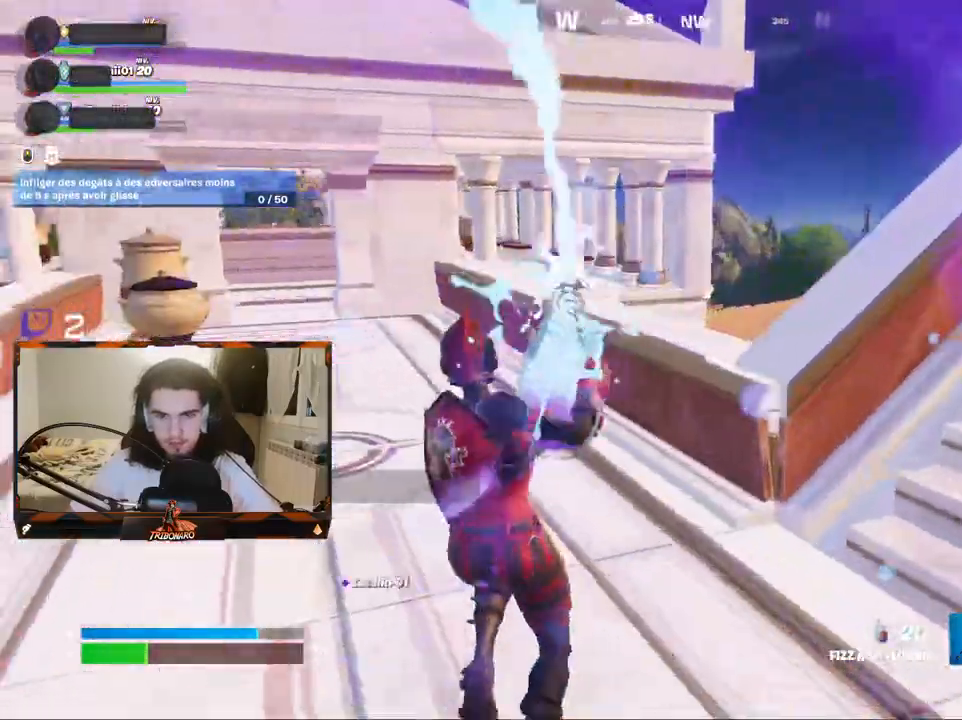
{"keys": ["q", "z"], "mouse": ["left"], "mouse_move": "down", "events": [[33, "d", "down"], [133, "d", "up"], [267, "z", "up"], [317, "d", "down"], [417, "d", "up"], [417, "q", "down"], [500, "z", "down"]]}
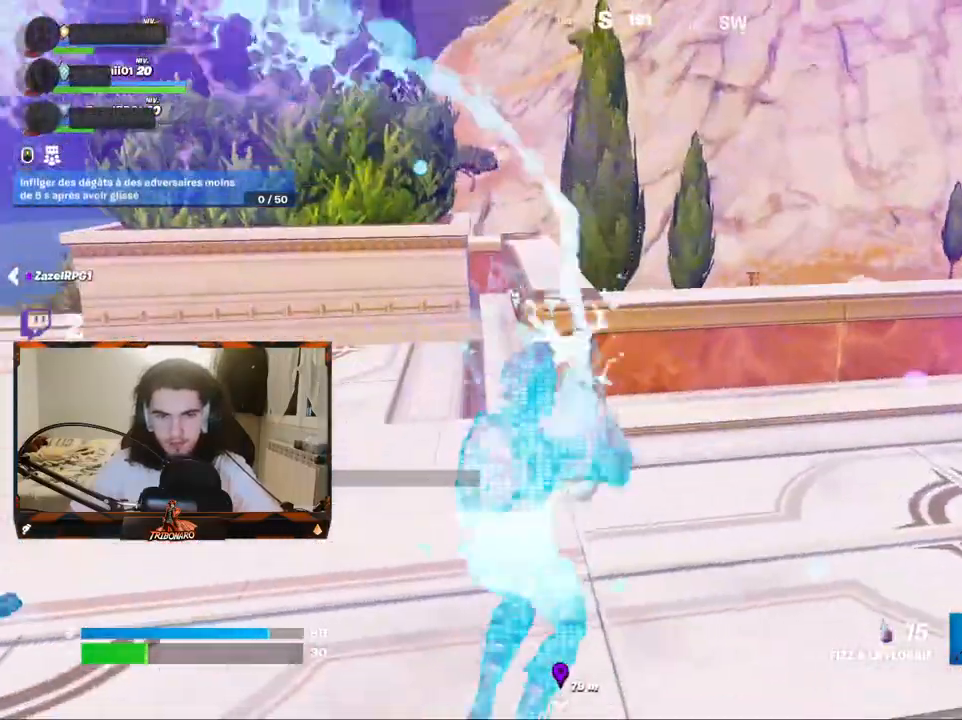
{"keys": ["z"], "mouse": ["left"], "mouse_move": "up", "events": [[50, "q", "up"]]}
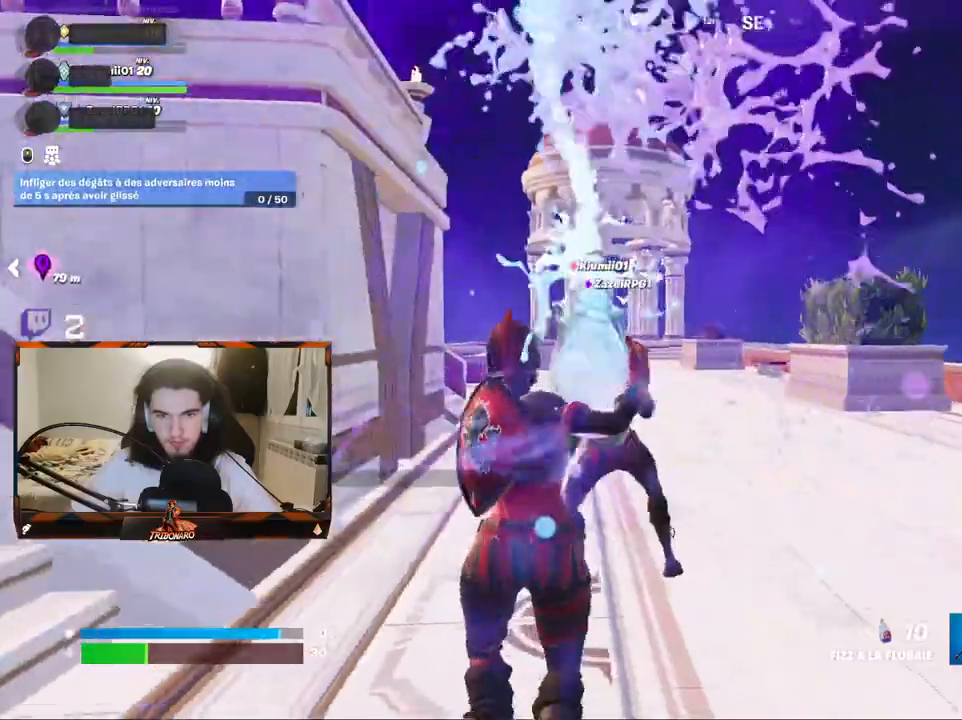
{"keys": ["z"], "mouse": ["left"], "mouse_move": "right", "events": [[67, "d", "down"], [300, "d", "up"]]}
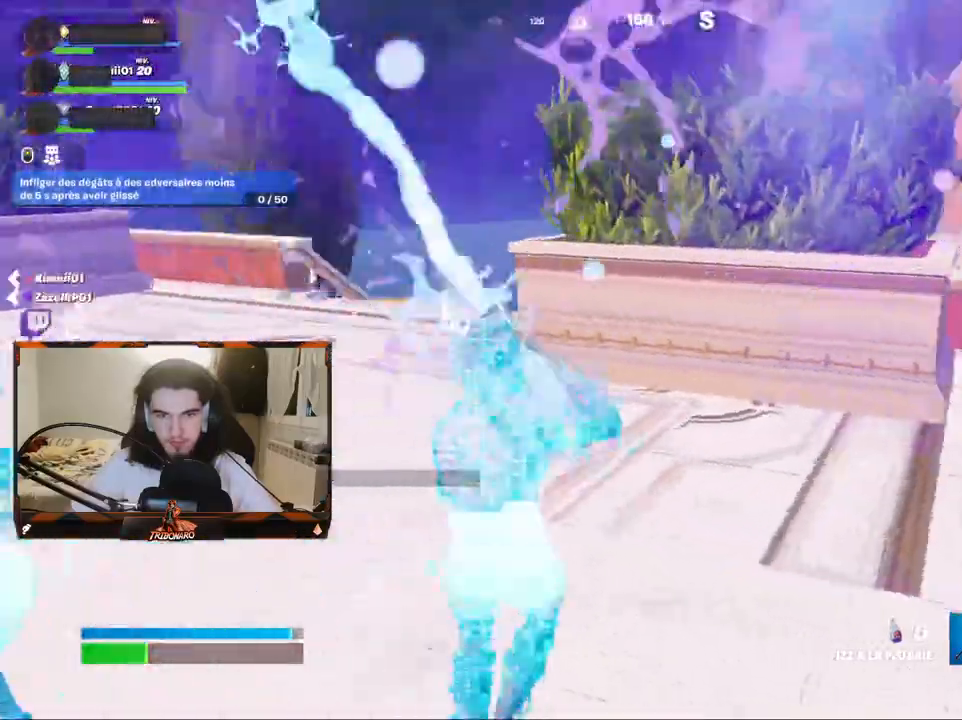
{"keys": ["d", "z"], "mouse": ["left"], "mouse_move": "right", "events": [[83, "q", "down"], [133, "d", "down"], [267, "q", "up"]]}
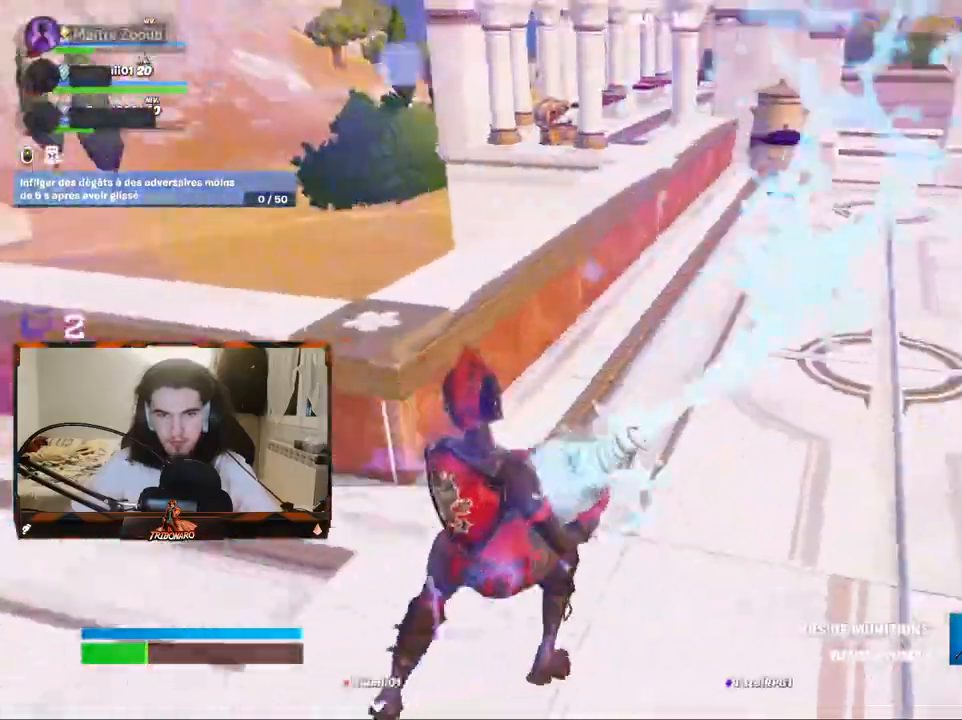
{"keys": ["x", "z"], "mouse": [], "mouse_move": "still", "events": [[100, "d", "up"], [233, "mouse_left", "up"], [467, "x", "down"]]}
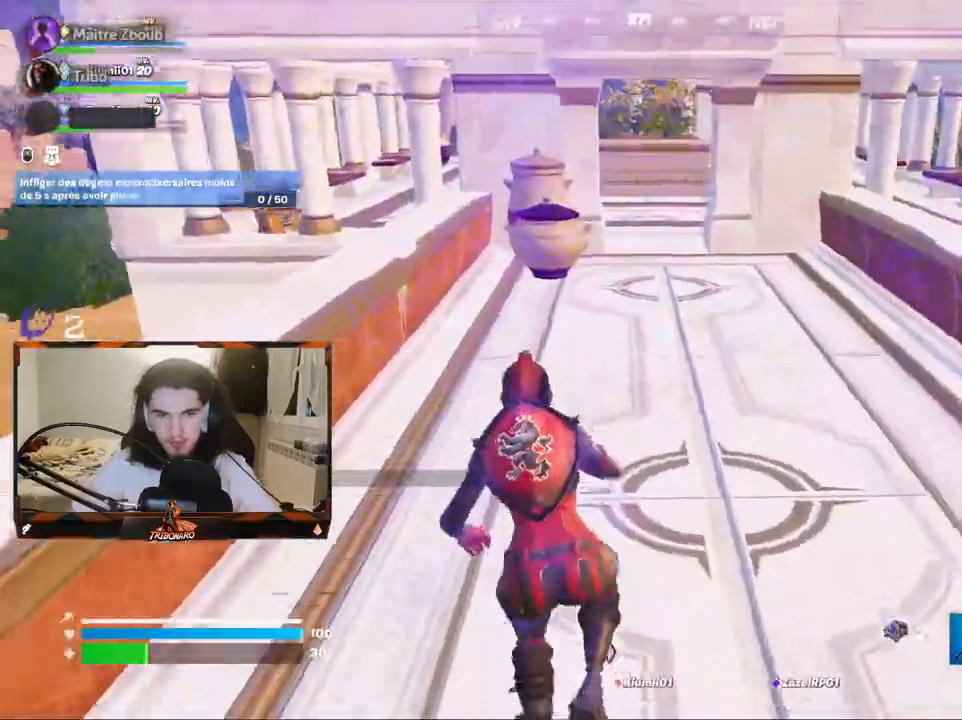
{"keys": ["z"], "mouse": [], "mouse_move": "still", "events": [[67, "x", "up"]]}
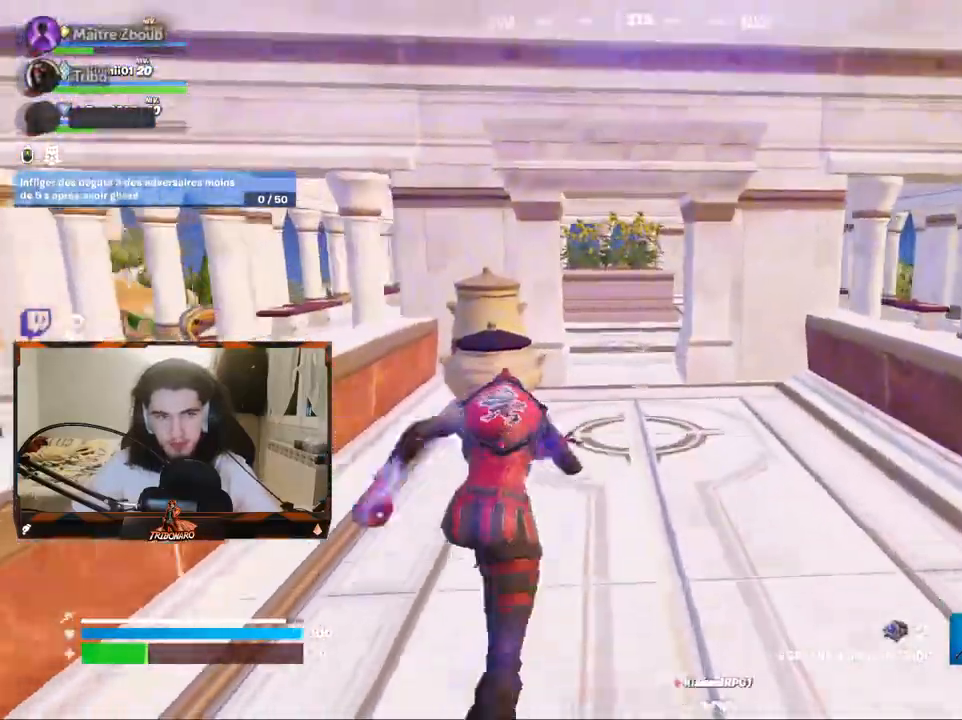
{"keys": ["q", "z"], "mouse": [], "mouse_move": "down-left", "events": [[133, "d", "down"], [267, "d", "up"], [450, "q", "down"]]}